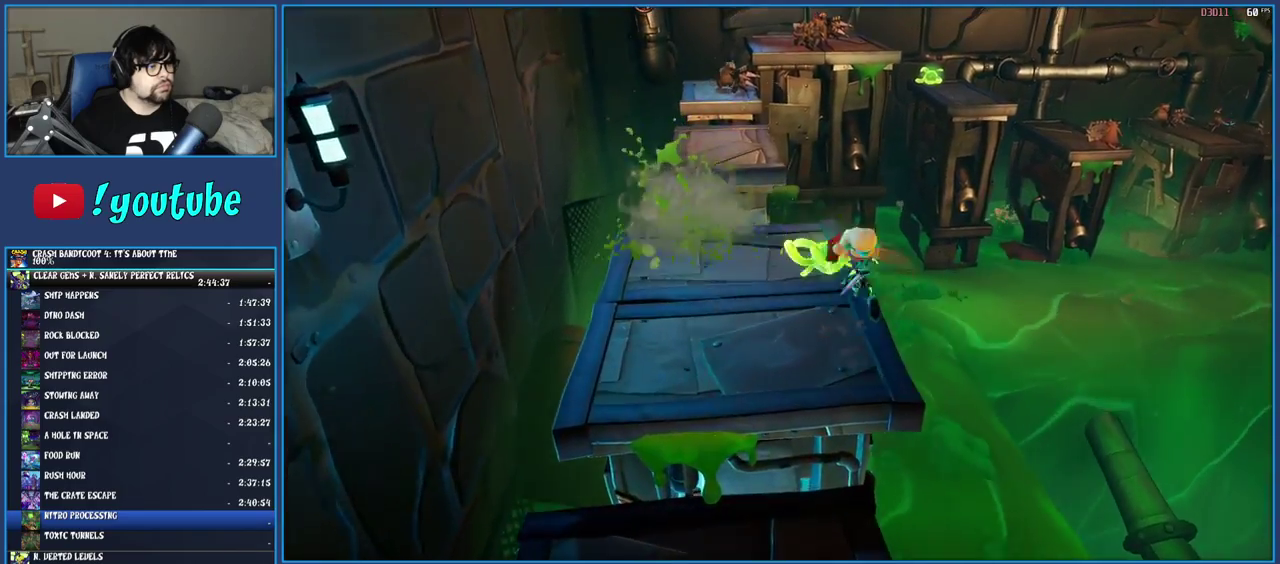
Gameplay with a controller (PlayStation layout); each line is a JSON object with the inputs held at the frame after it. "events" lists button and stick changes between this image and that frame as [ms after this image, input, new state], when the widget could be followed in between. Not read: L3 R3.
{"buttons": ["TRIANGLE"], "left_stick": "up-left", "right_stick": "center", "events": [[83, "R1", "up"], [183, "SQUARE", "down"], [217, "CROSS", "down"], [300, "left_stick", "up-left"], [400, "CROSS", "up"], [400, "SQUARE", "up"], [500, "TRIANGLE", "down"]]}
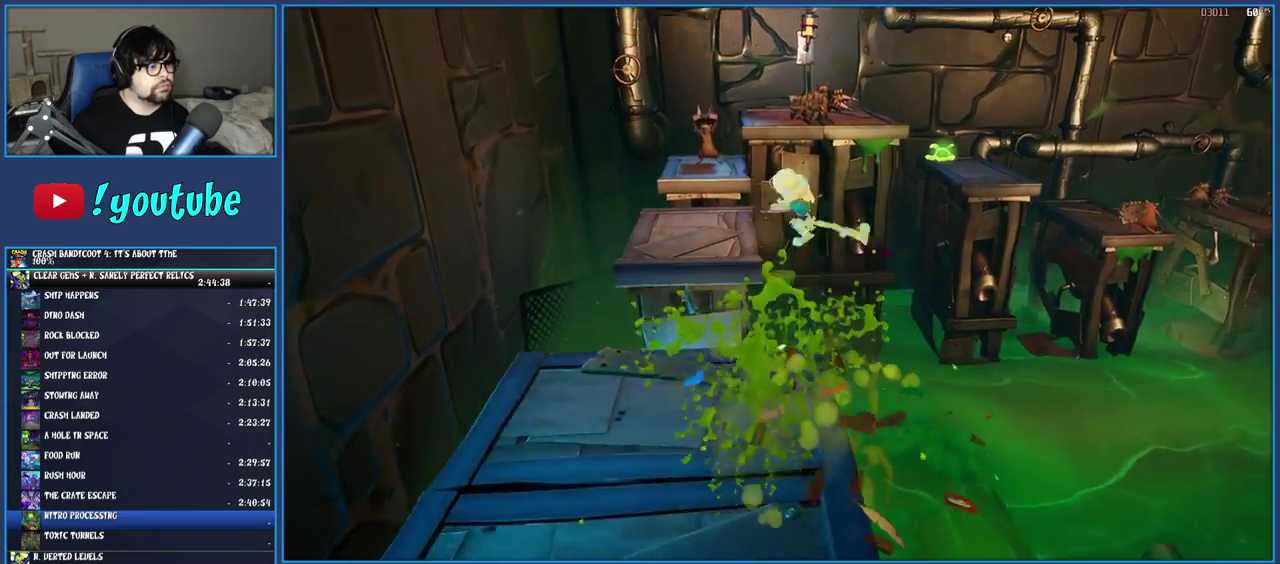
{"buttons": [], "left_stick": "up-left", "right_stick": "center", "events": [[133, "TRIANGLE", "up"], [183, "TRIANGLE", "down"], [283, "TRIANGLE", "up"]]}
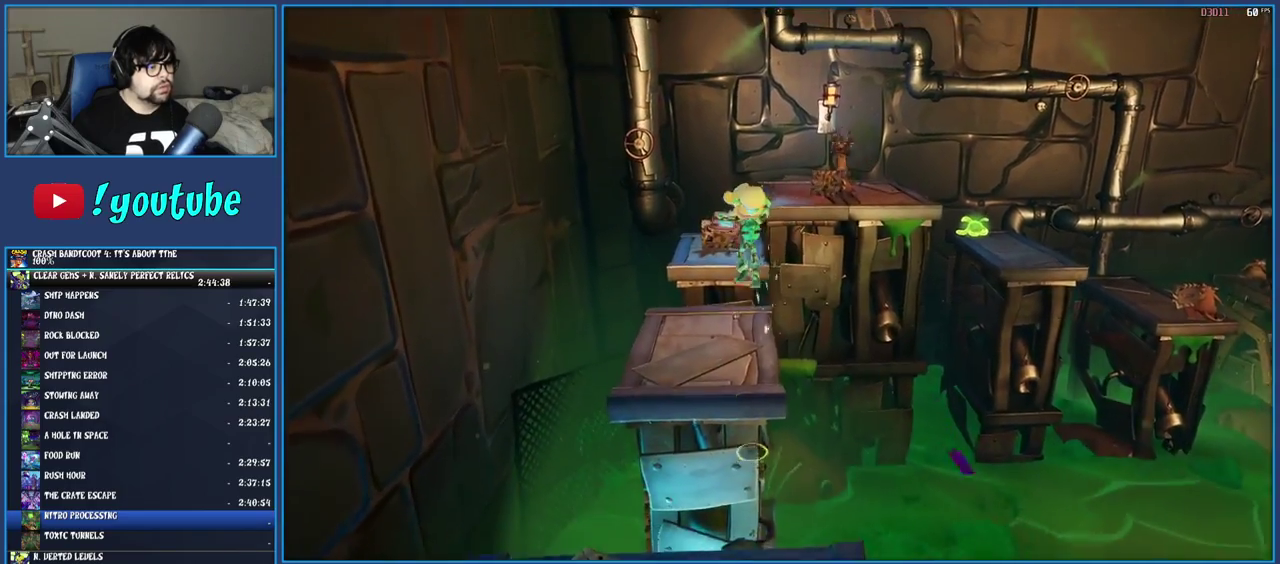
{"buttons": [], "left_stick": "up-right", "right_stick": "center", "events": [[100, "left_stick", "up"], [317, "left_stick", "up-right"]]}
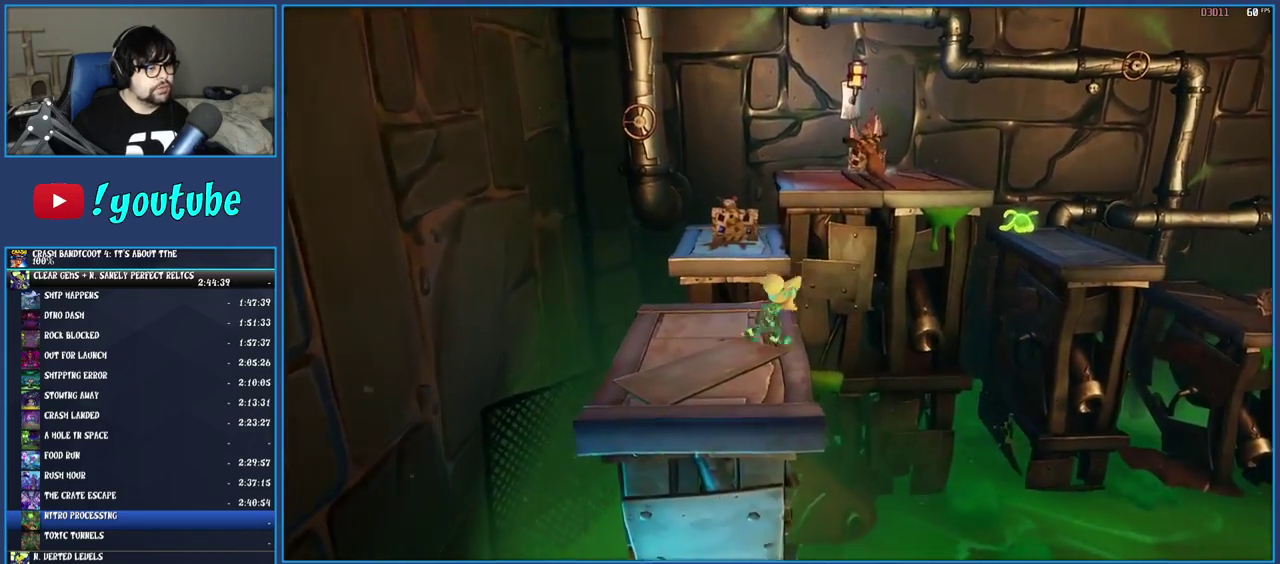
{"buttons": ["CROSS", "SQUARE"], "left_stick": "up-right", "right_stick": "center", "events": [[50, "R1", "down"], [167, "R1", "up"], [267, "SQUARE", "down"], [283, "CROSS", "down"]]}
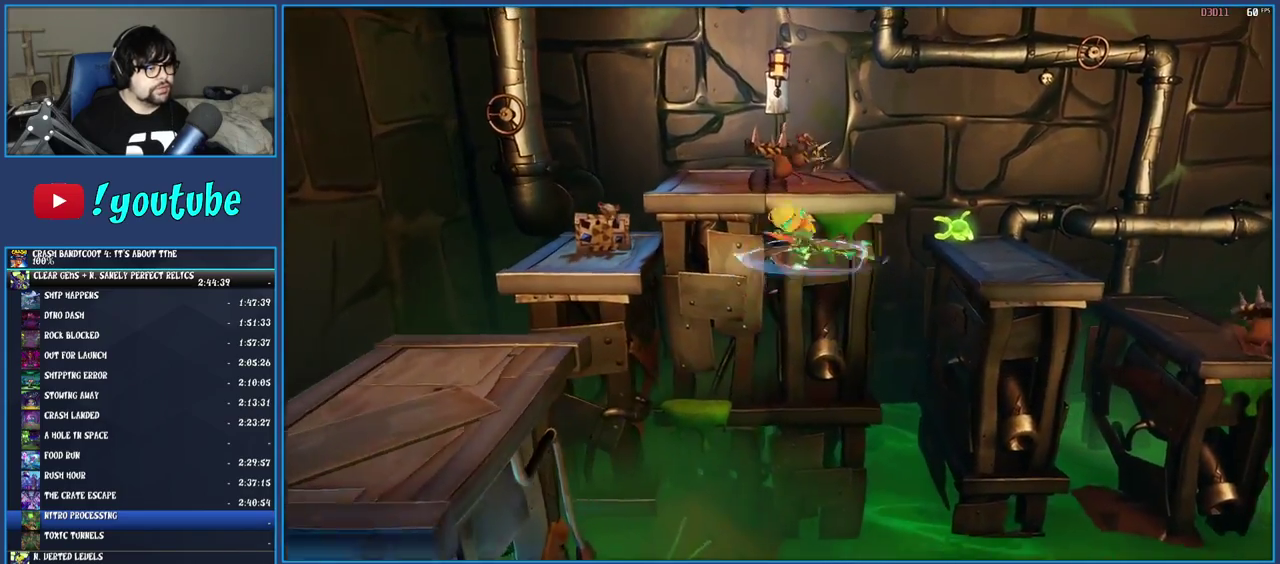
{"buttons": [], "left_stick": "up-right", "right_stick": "center", "events": [[33, "CROSS", "up"], [33, "SQUARE", "up"]]}
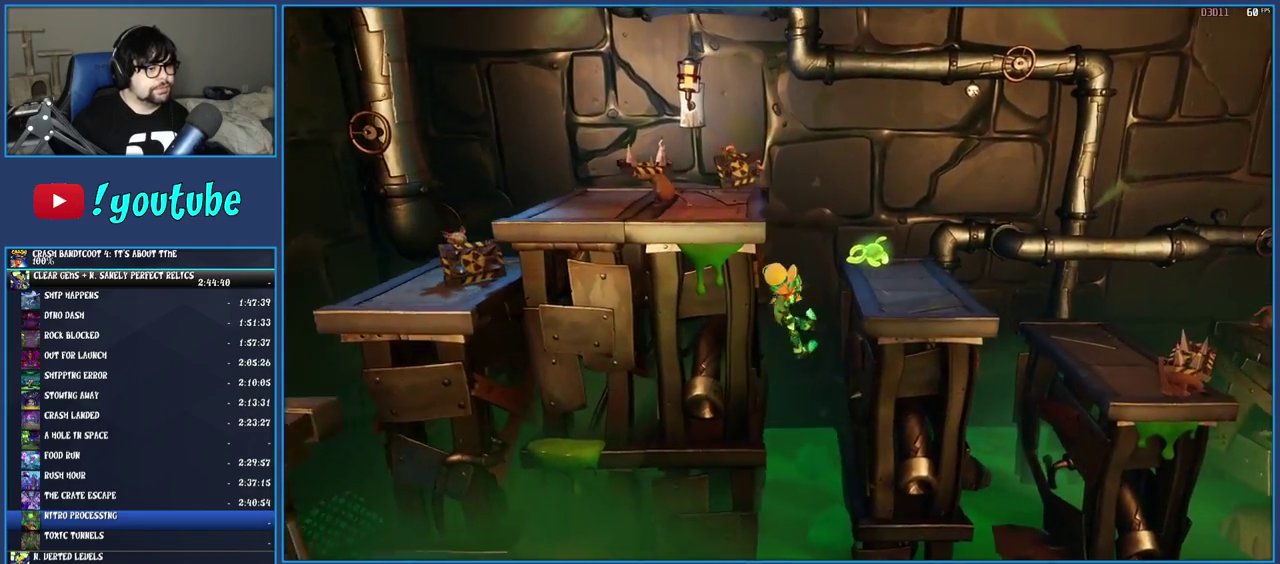
{"buttons": [], "left_stick": "up-right", "right_stick": "center", "events": [[117, "TRIANGLE", "down"], [333, "TRIANGLE", "up"]]}
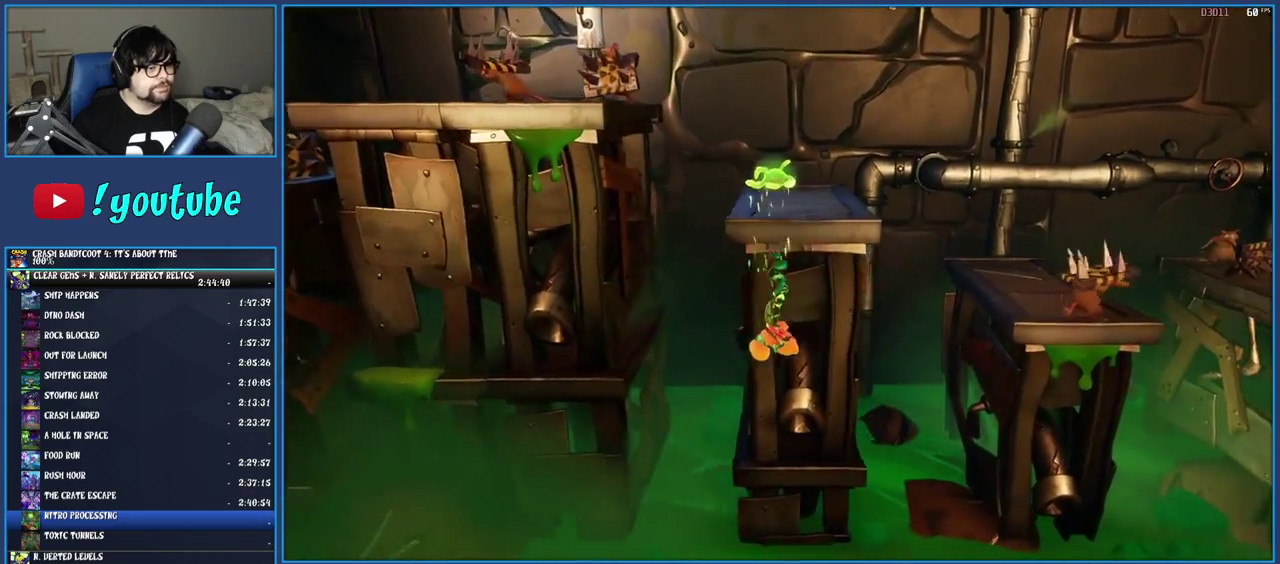
{"buttons": [], "left_stick": "up-right", "right_stick": "center", "events": []}
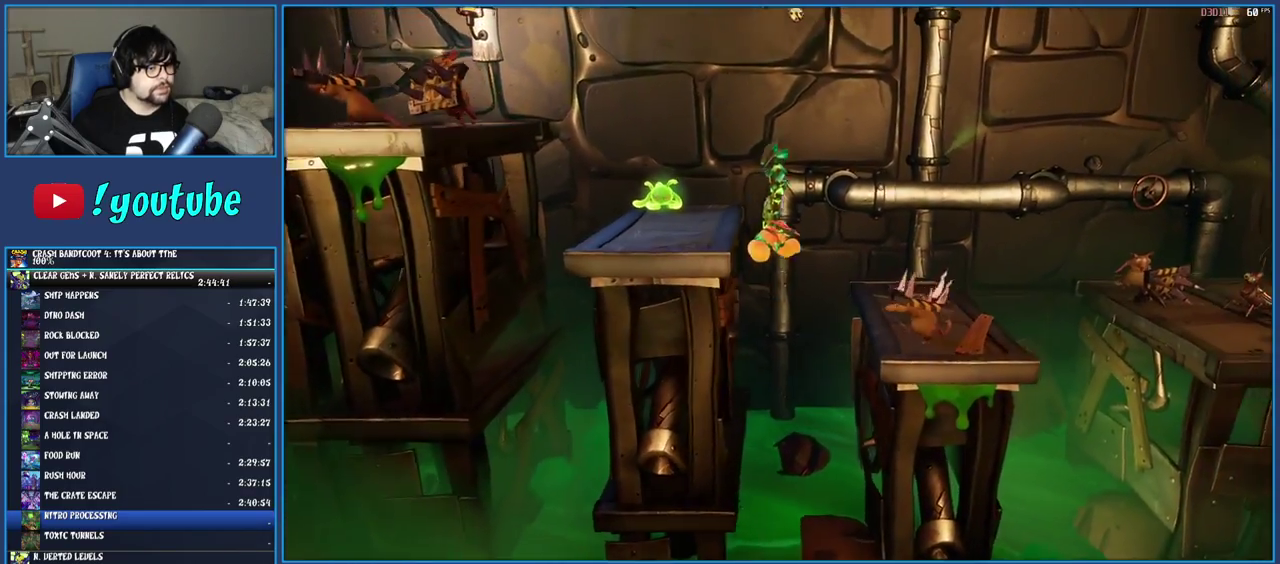
{"buttons": ["TRIANGLE"], "left_stick": "up-right", "right_stick": "center", "events": [[367, "TRIANGLE", "down"]]}
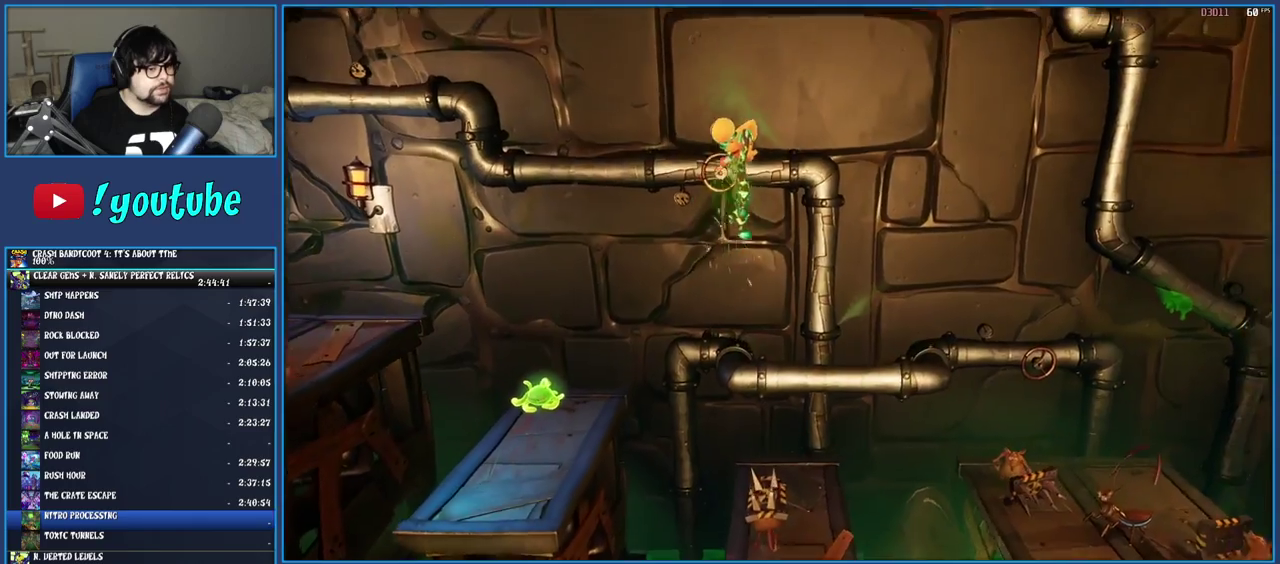
{"buttons": [], "left_stick": "up-right", "right_stick": "center", "events": [[50, "TRIANGLE", "up"]]}
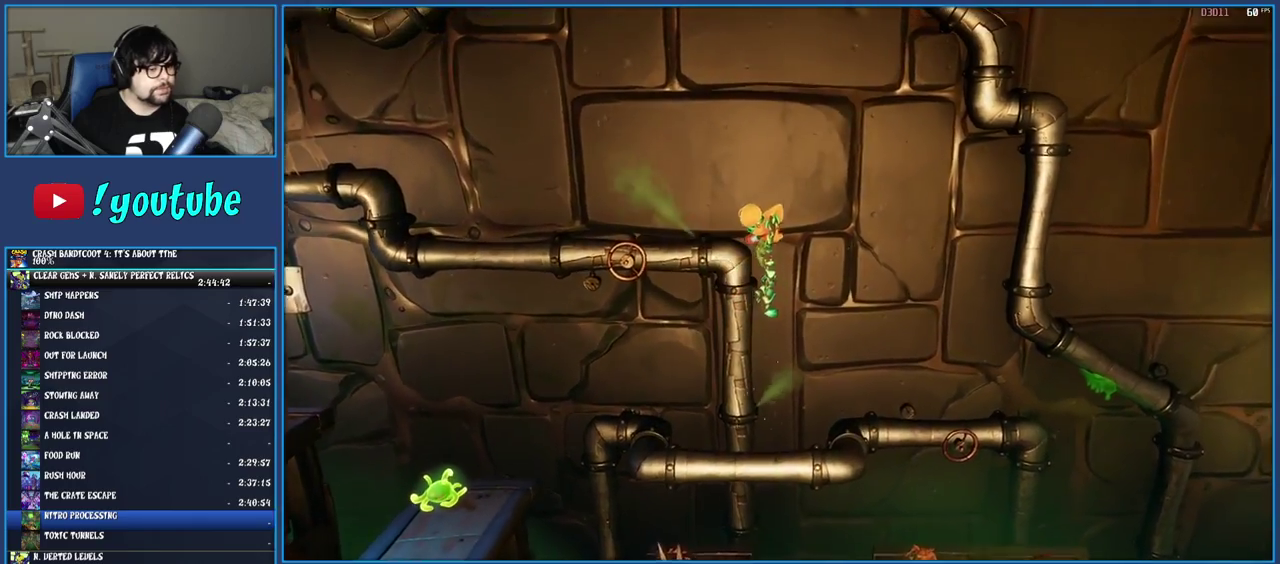
{"buttons": [], "left_stick": "up-right", "right_stick": "center", "events": []}
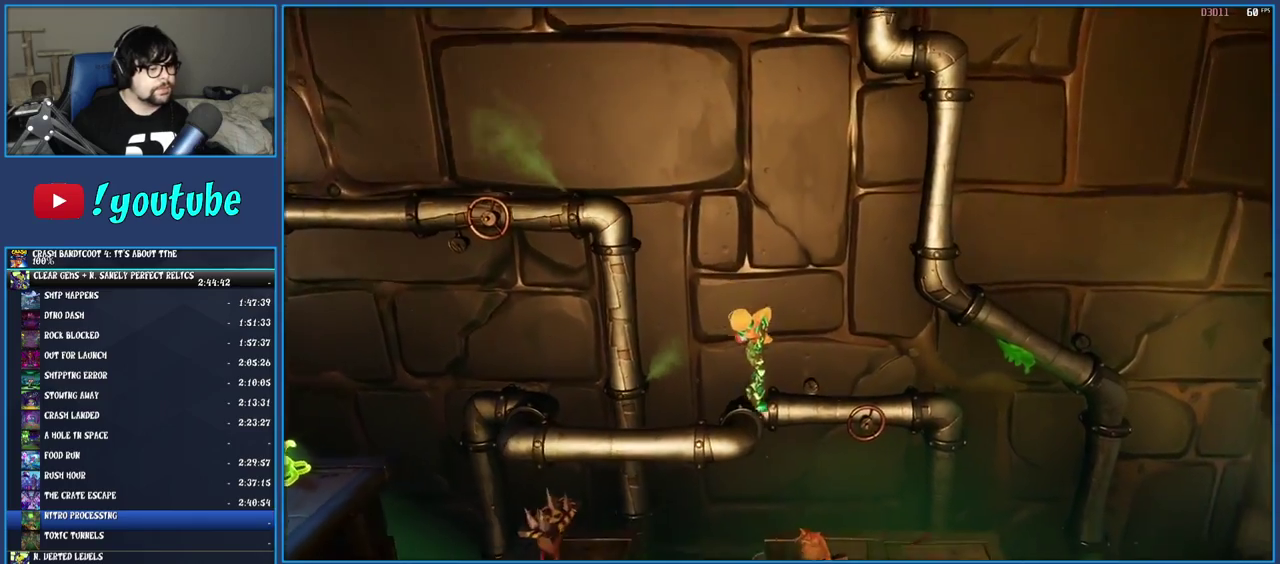
{"buttons": [], "left_stick": "up-right", "right_stick": "center", "events": [[183, "CROSS", "down"], [383, "CROSS", "up"]]}
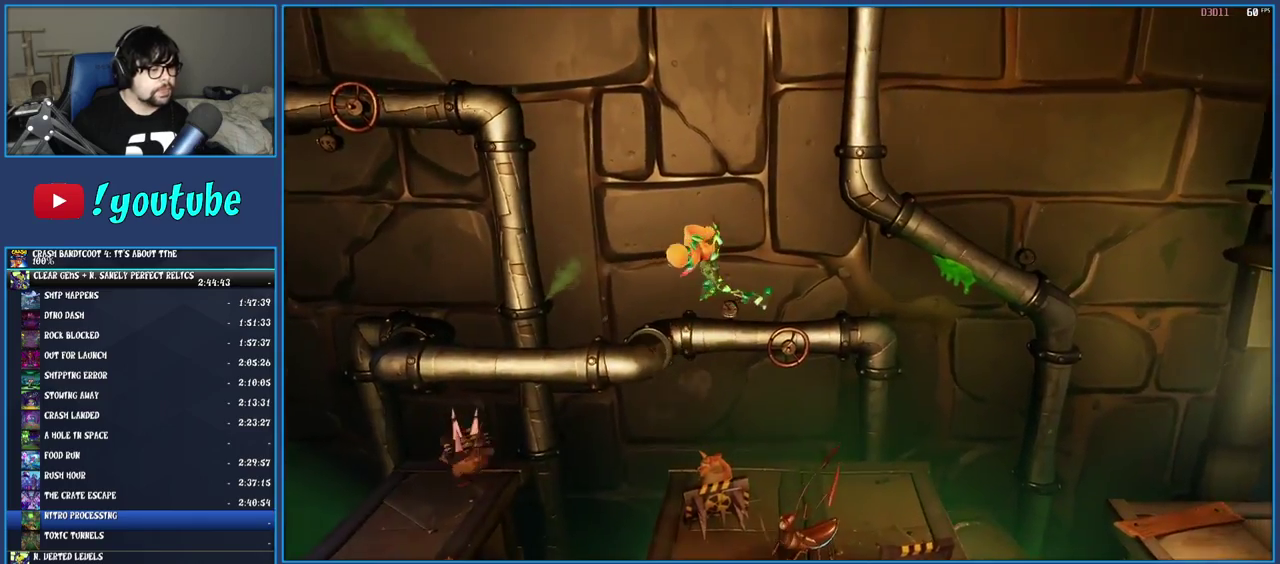
{"buttons": [], "left_stick": "up-right", "right_stick": "center", "events": []}
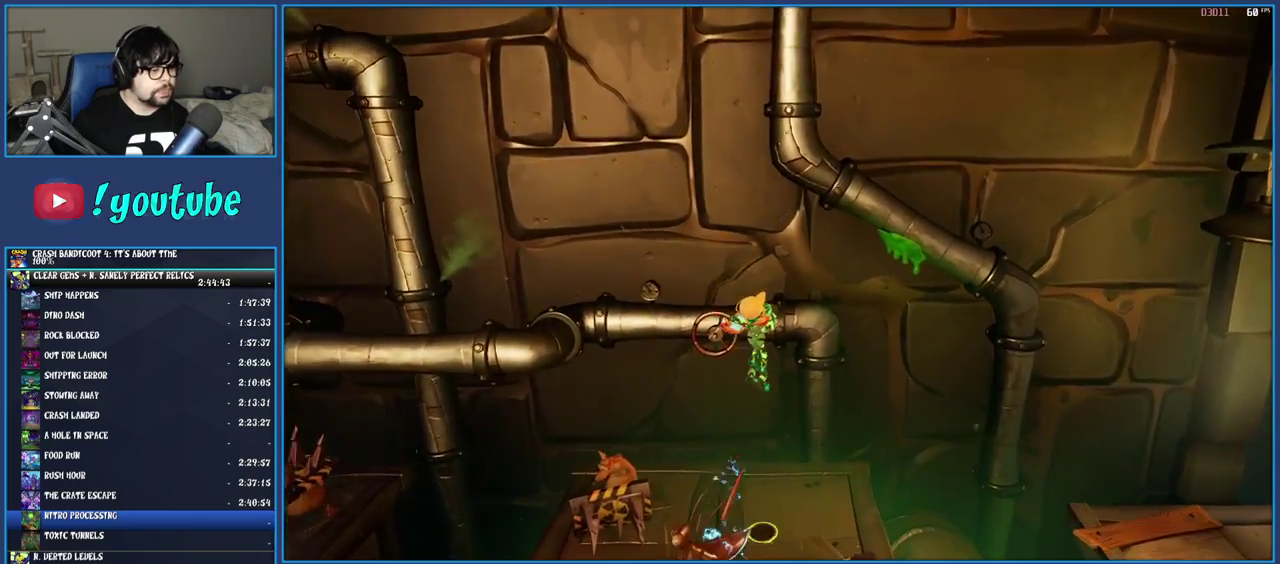
{"buttons": [], "left_stick": "right", "right_stick": "center", "events": [[200, "left_stick", "right"]]}
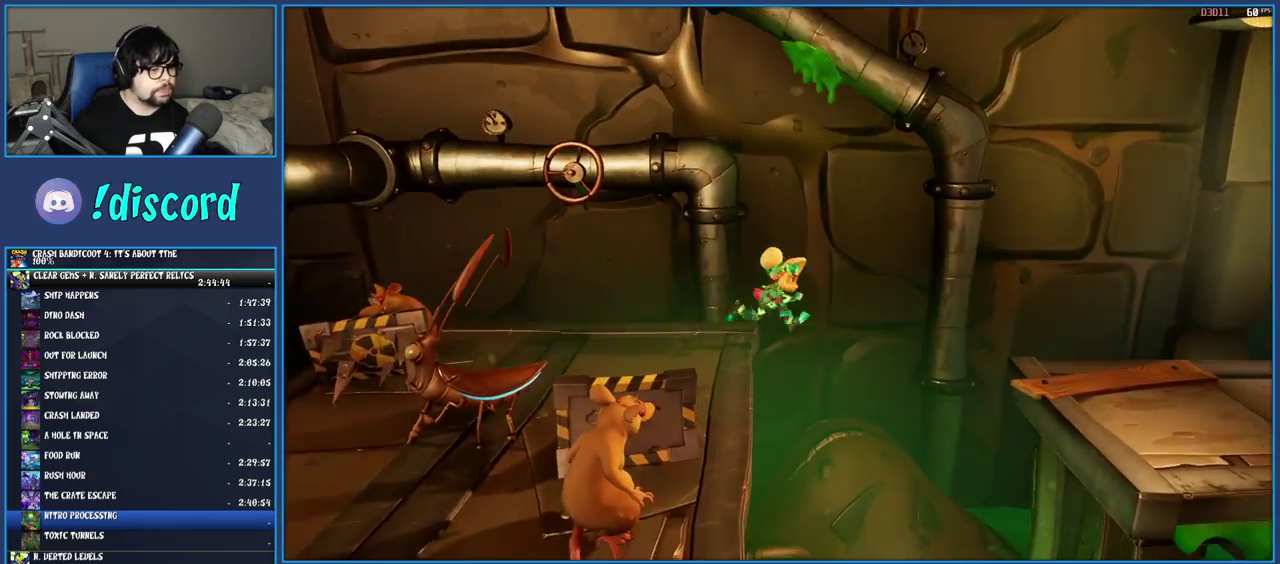
{"buttons": [], "left_stick": "right", "right_stick": "center", "events": [[33, "CROSS", "down"], [283, "left_stick", "down-right"], [333, "CROSS", "up"], [467, "left_stick", "right"]]}
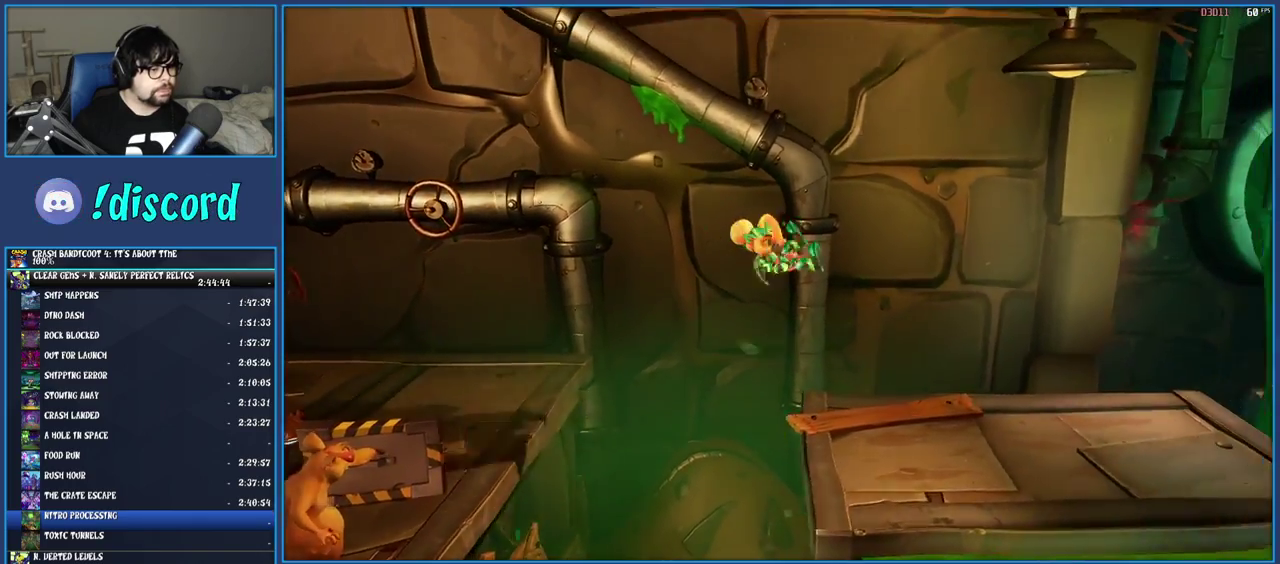
{"buttons": [], "left_stick": "right", "right_stick": "center", "events": [[383, "R1", "down"], [500, "R1", "up"]]}
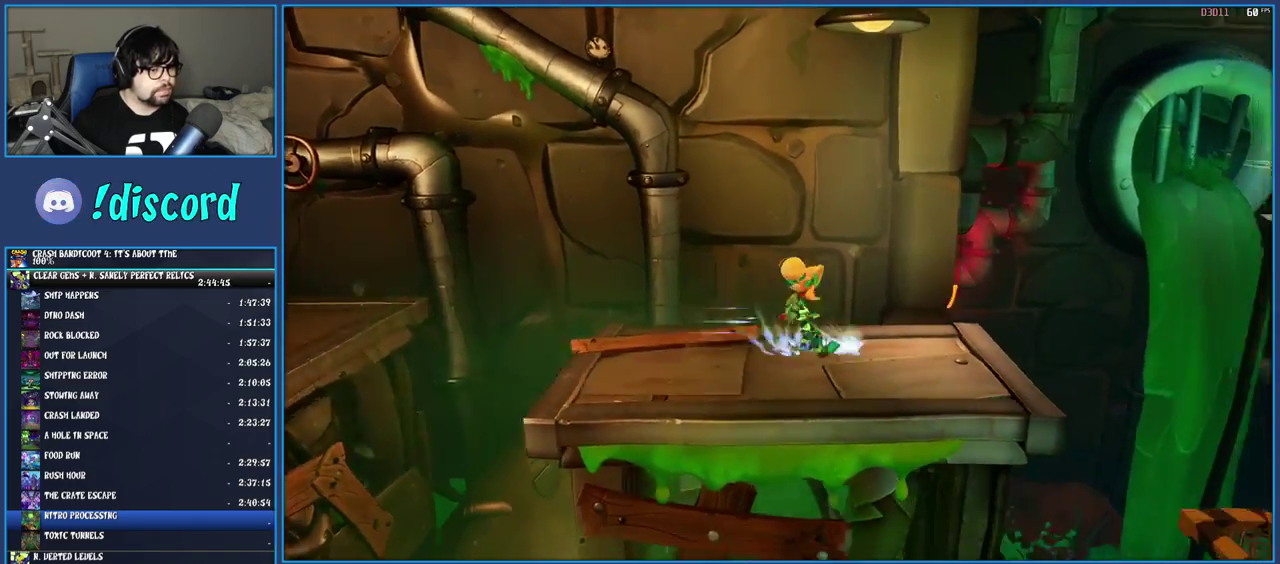
{"buttons": [], "left_stick": "right", "right_stick": "center", "events": [[117, "SQUARE", "down"], [150, "CROSS", "down"], [300, "CROSS", "up"], [300, "SQUARE", "up"]]}
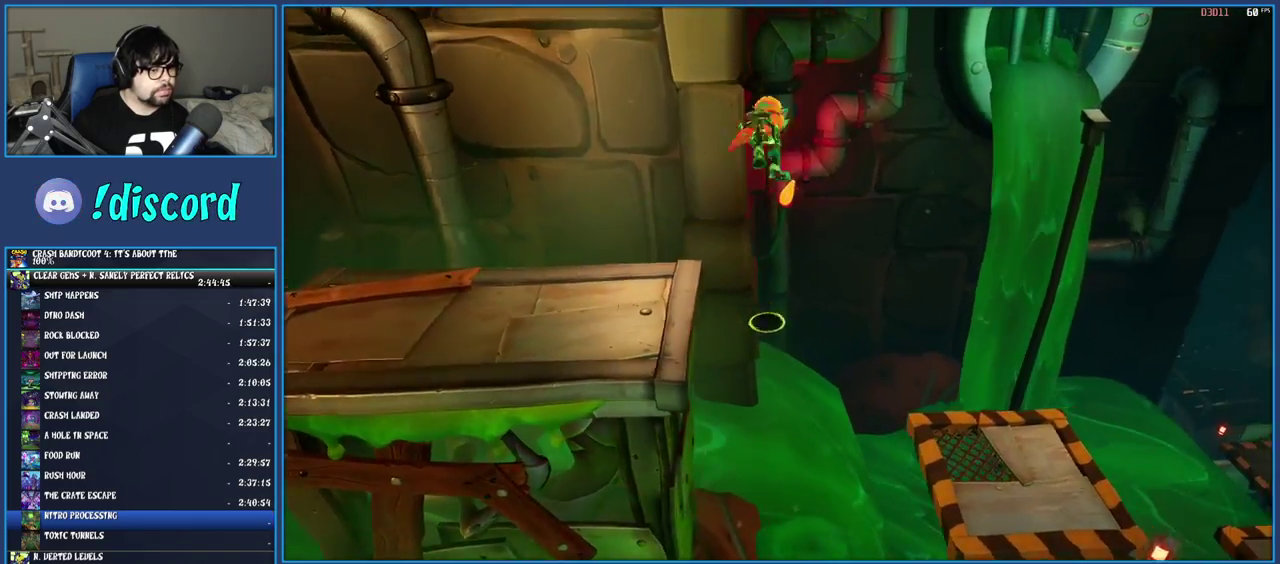
{"buttons": [], "left_stick": "right", "right_stick": "center", "events": []}
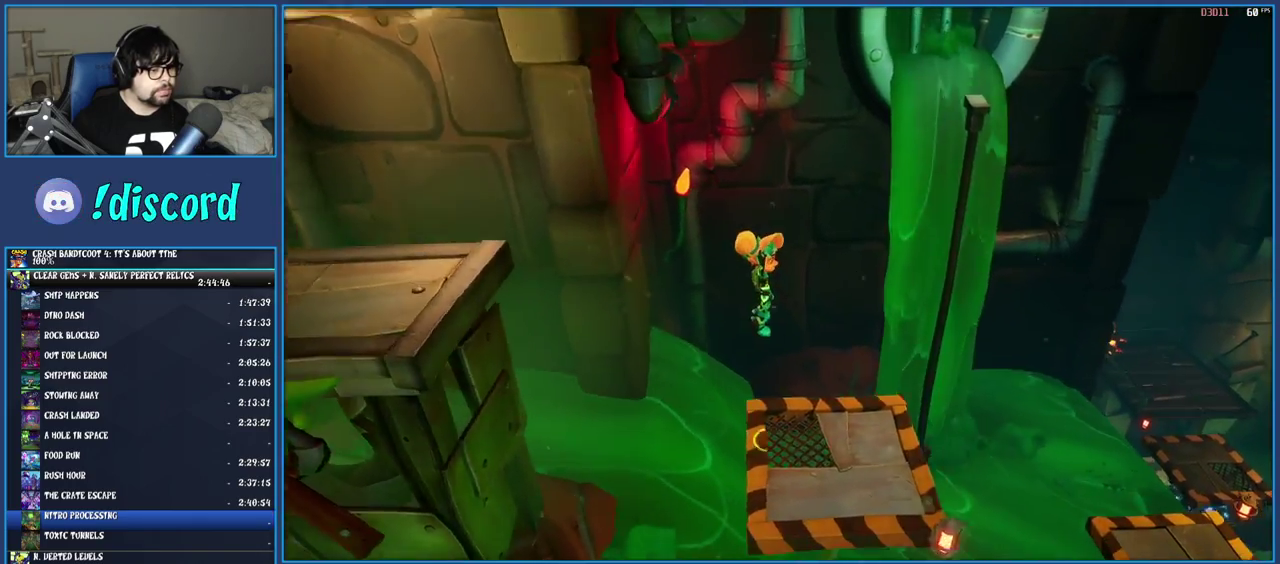
{"buttons": [], "left_stick": "right", "right_stick": "center", "events": [[317, "R1", "down"], [450, "R1", "up"]]}
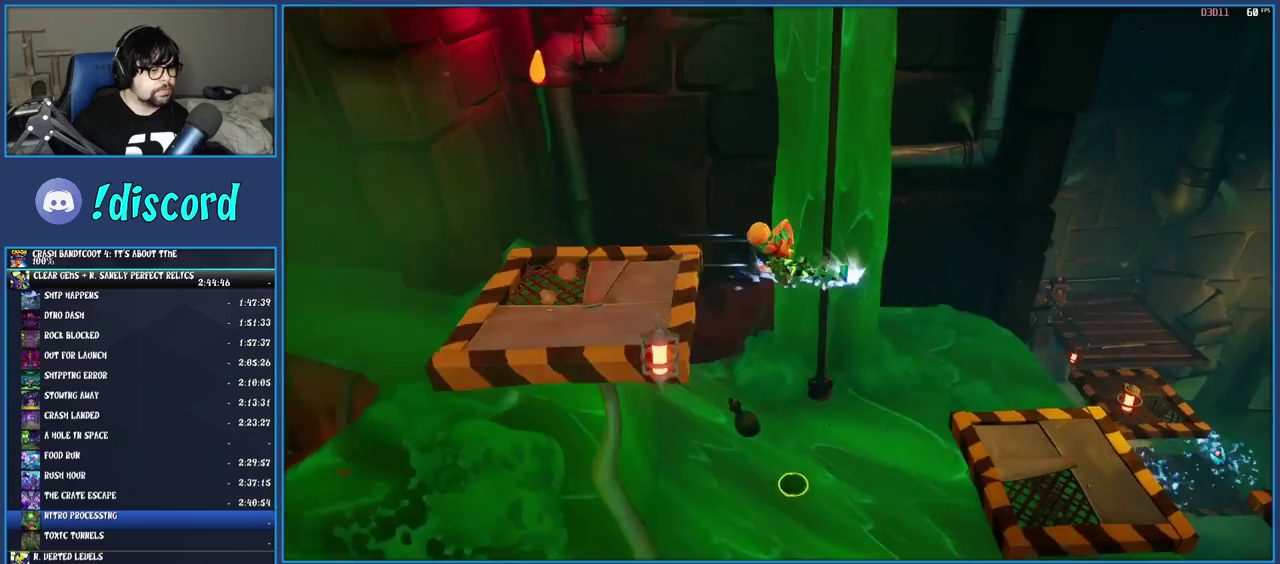
{"buttons": [], "left_stick": "up-right", "right_stick": "center", "events": [[50, "SQUARE", "down"], [233, "SQUARE", "up"], [417, "left_stick", "up-right"]]}
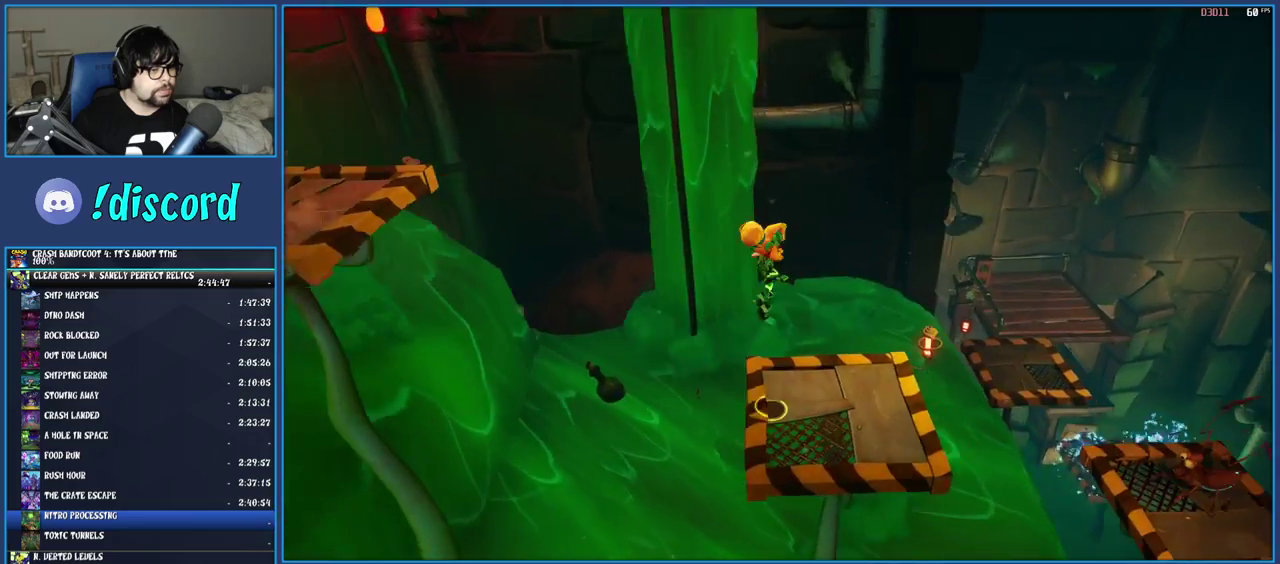
{"buttons": ["CROSS", "SQUARE"], "left_stick": "up-right", "right_stick": "center", "events": [[150, "R1", "down"], [267, "R1", "up"], [367, "SQUARE", "down"], [383, "CROSS", "down"]]}
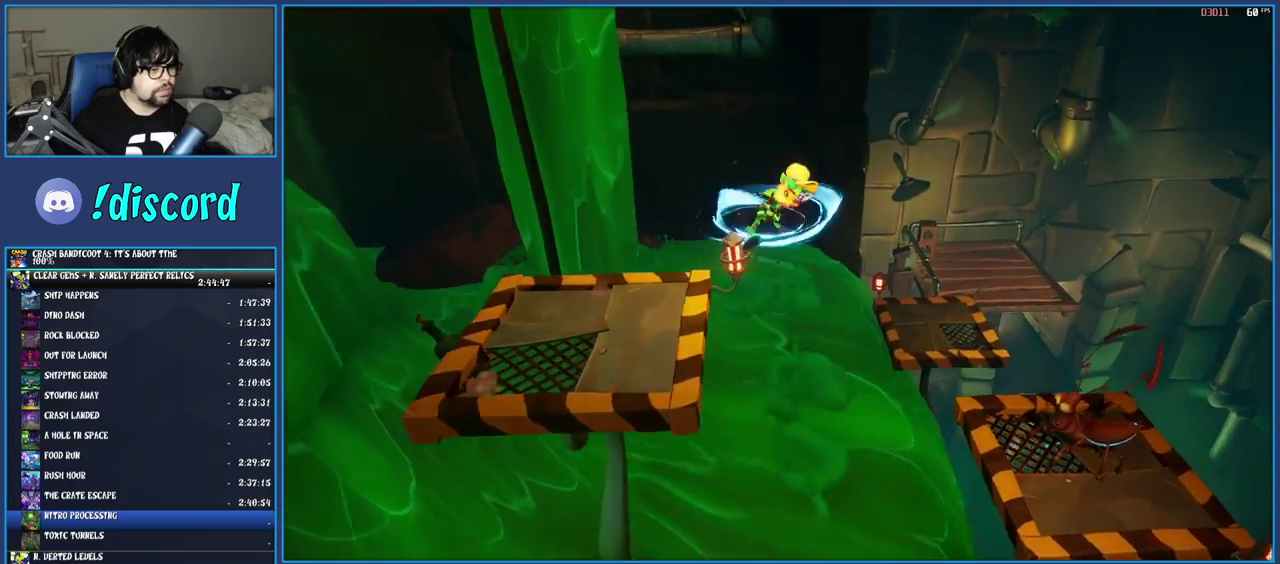
{"buttons": [], "left_stick": "up-right", "right_stick": "center", "events": [[250, "CROSS", "up"], [283, "SQUARE", "up"]]}
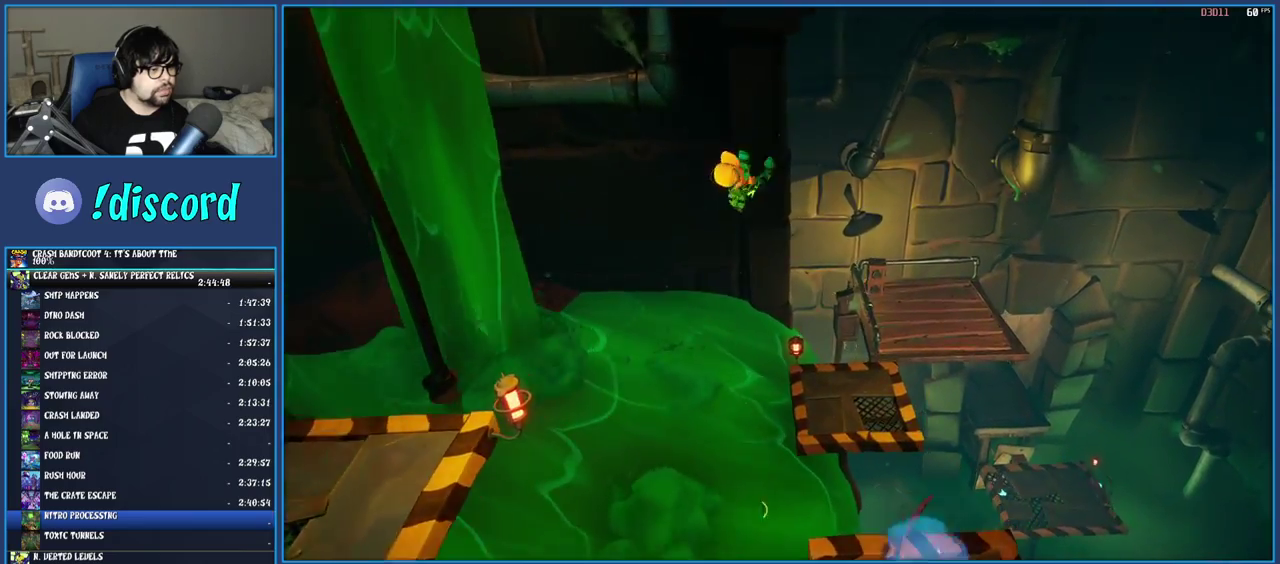
{"buttons": [], "left_stick": "up-right", "right_stick": "center", "events": []}
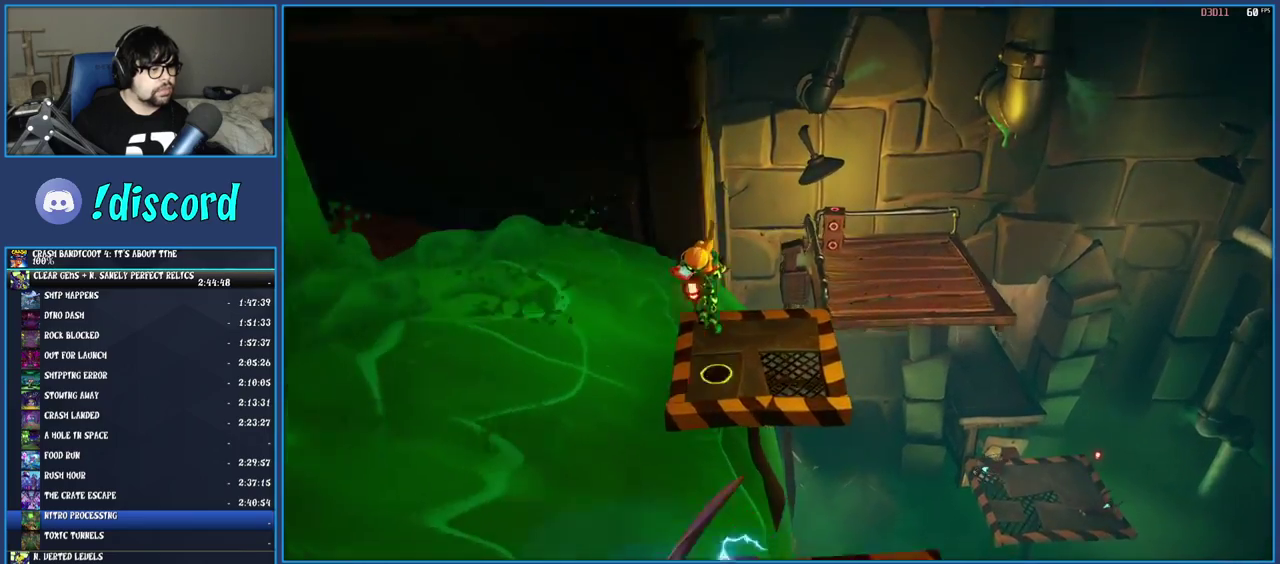
{"buttons": ["CROSS", "SQUARE"], "left_stick": "up-right", "right_stick": "center", "events": [[233, "R1", "down"], [333, "R1", "up"], [433, "SQUARE", "down"], [450, "CROSS", "down"]]}
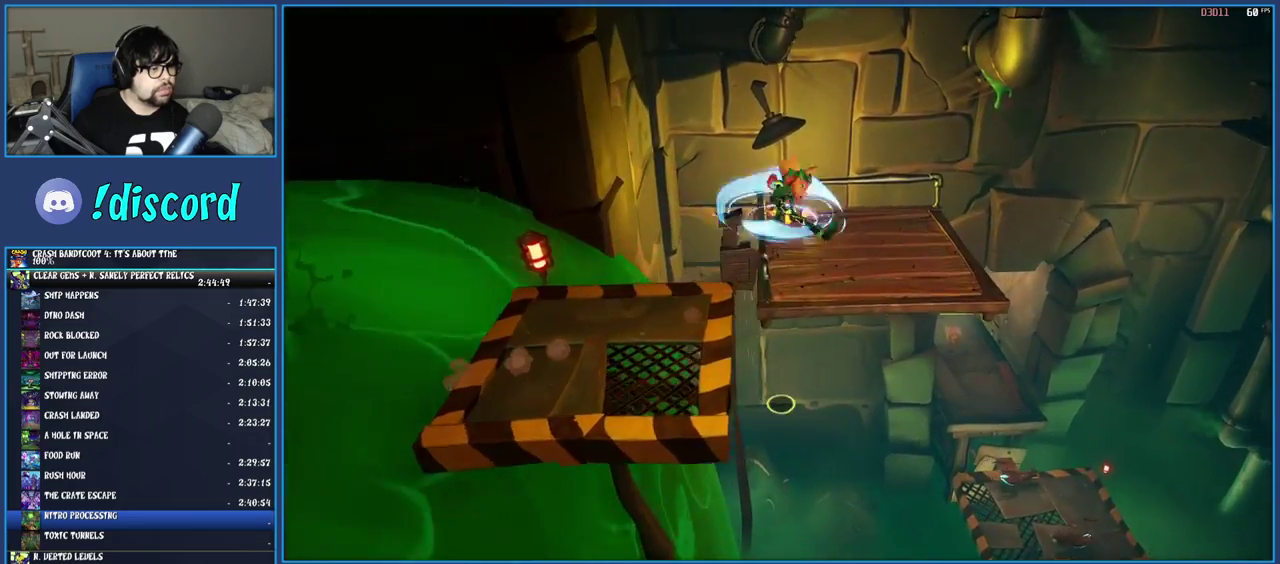
{"buttons": [], "left_stick": "up-right", "right_stick": "center", "events": [[167, "CROSS", "up"], [200, "SQUARE", "up"]]}
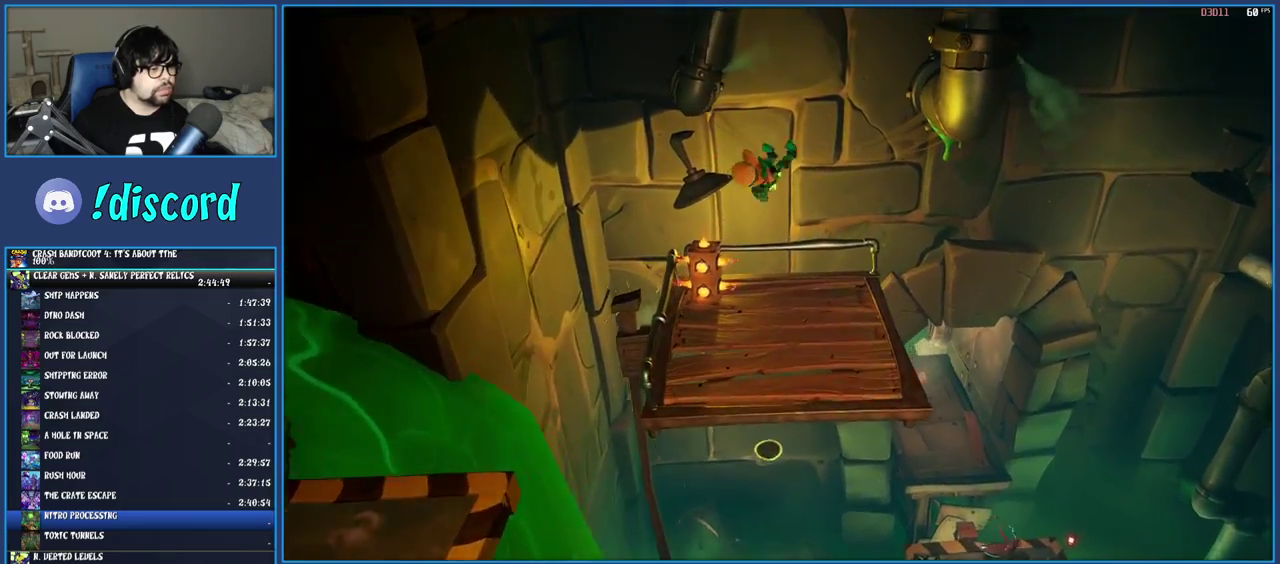
{"buttons": [], "left_stick": "center", "right_stick": "center", "events": [[350, "left_stick", "up"], [417, "left_stick", "center"]]}
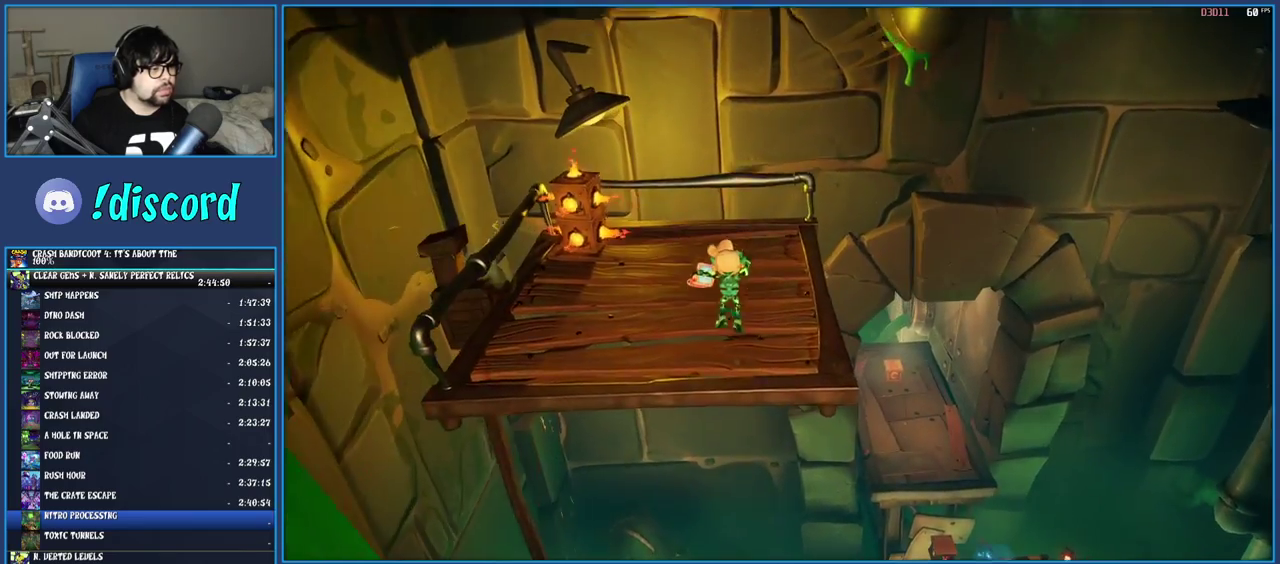
{"buttons": [], "left_stick": "center", "right_stick": "center", "events": []}
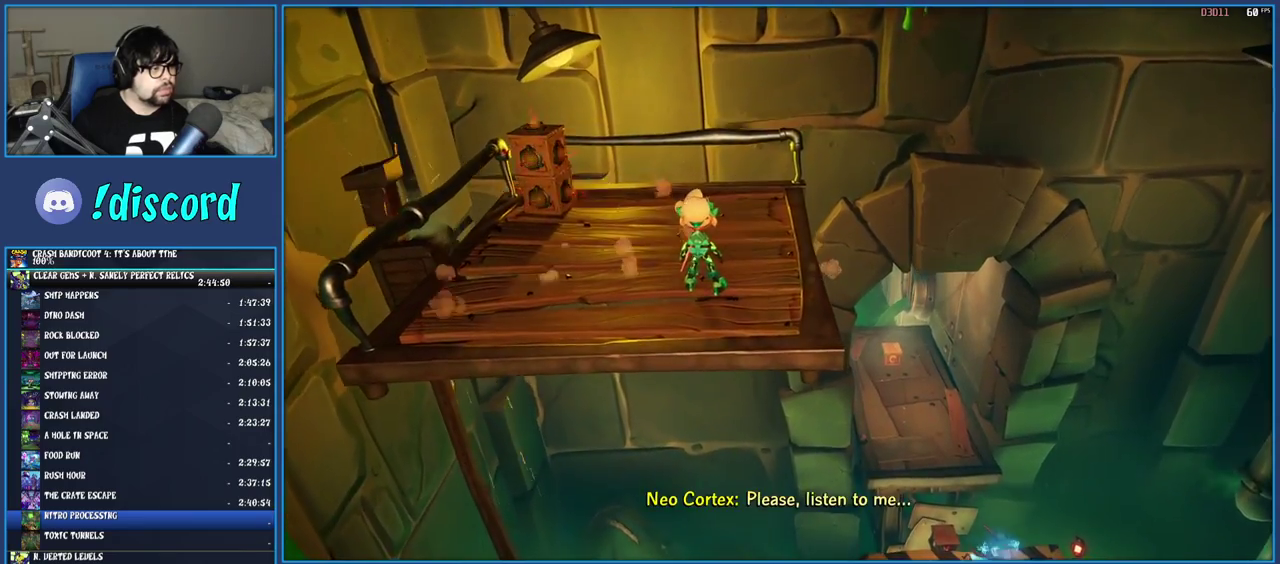
{"buttons": [], "left_stick": "up-left", "right_stick": "center", "events": [[67, "left_stick", "up-left"]]}
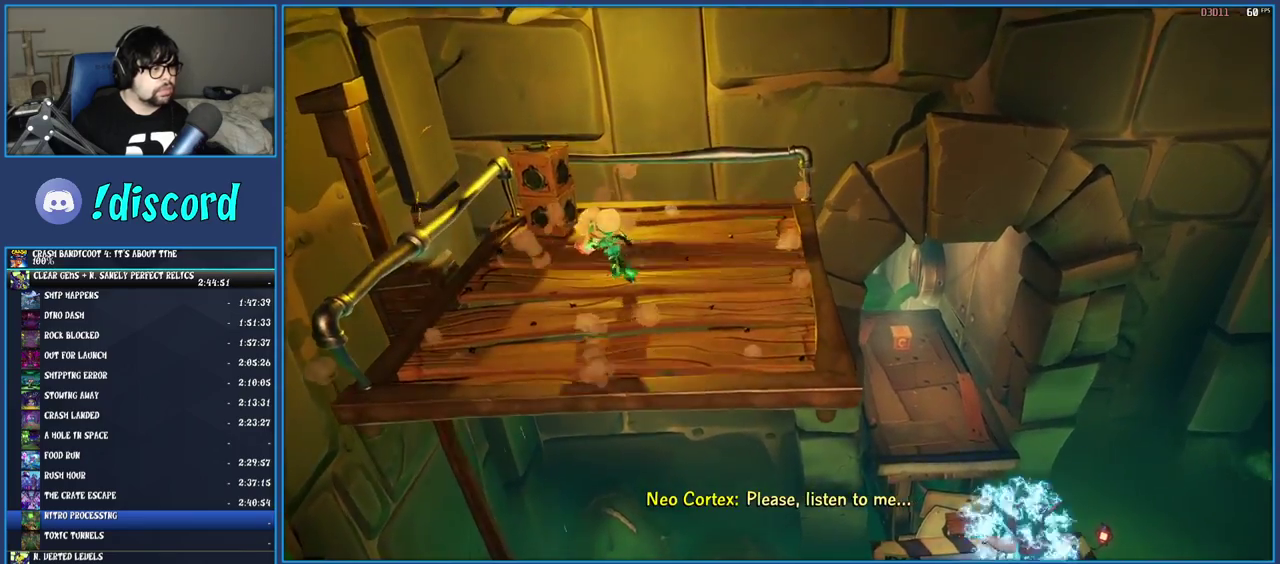
{"buttons": [], "left_stick": "right", "right_stick": "center", "events": [[217, "SQUARE", "down"], [217, "left_stick", "up"], [400, "left_stick", "up-right"], [433, "SQUARE", "up"], [483, "left_stick", "right"]]}
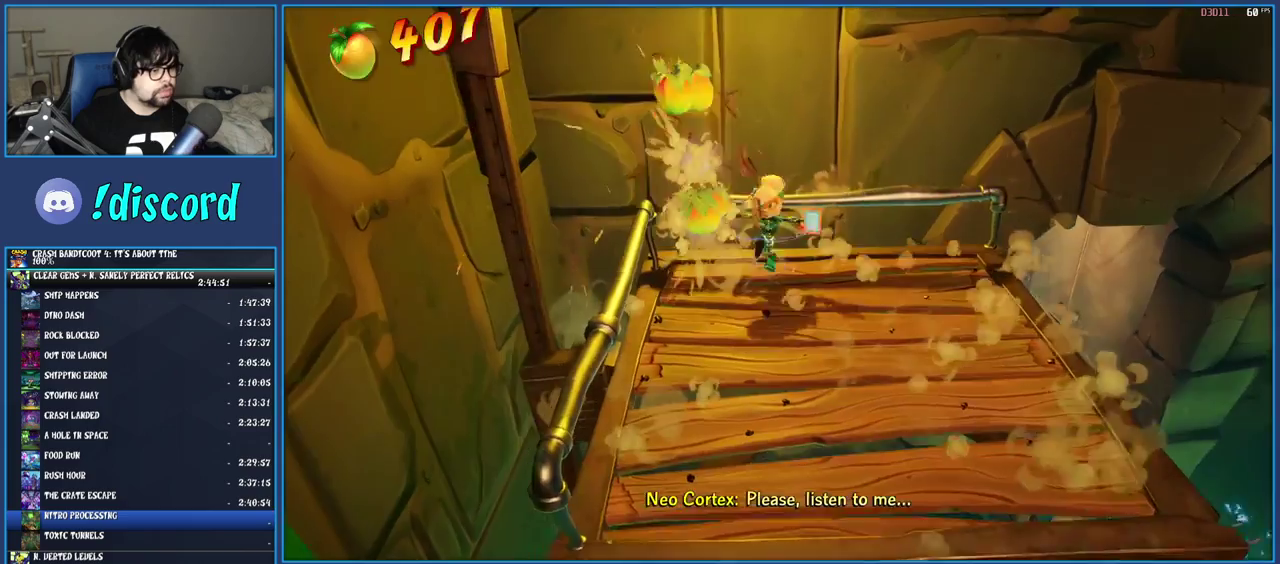
{"buttons": [], "left_stick": "center", "right_stick": "center", "events": [[383, "left_stick", "down-right"], [467, "left_stick", "center"]]}
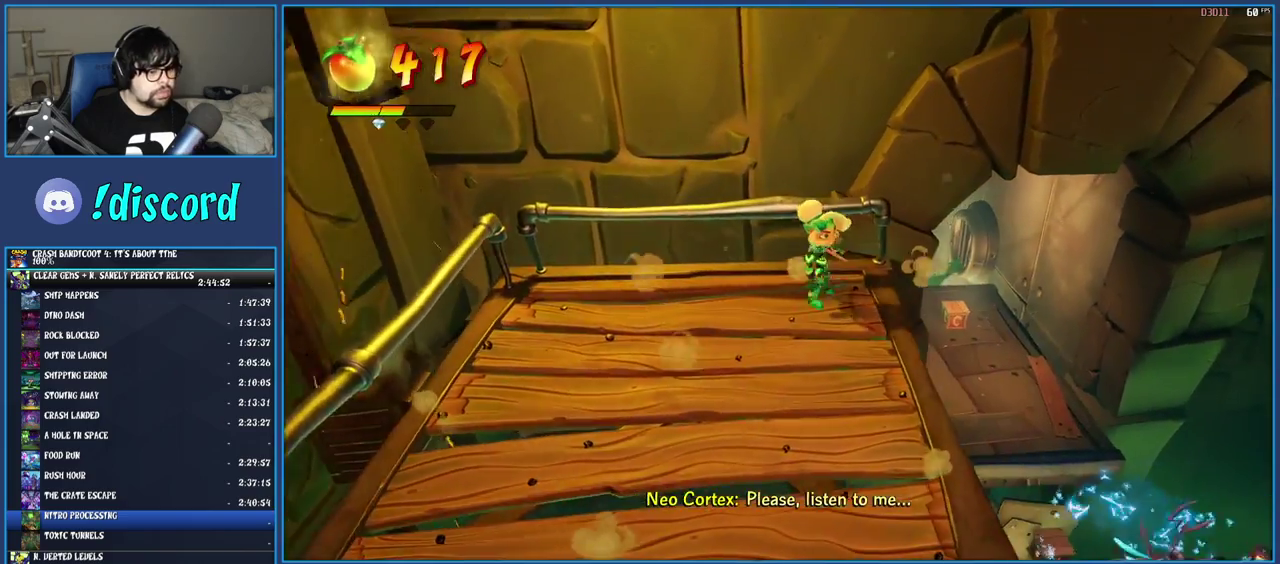
{"buttons": ["CROSS"], "left_stick": "right", "right_stick": "center", "events": [[133, "left_stick", "down-right"], [400, "left_stick", "right"], [467, "CROSS", "down"]]}